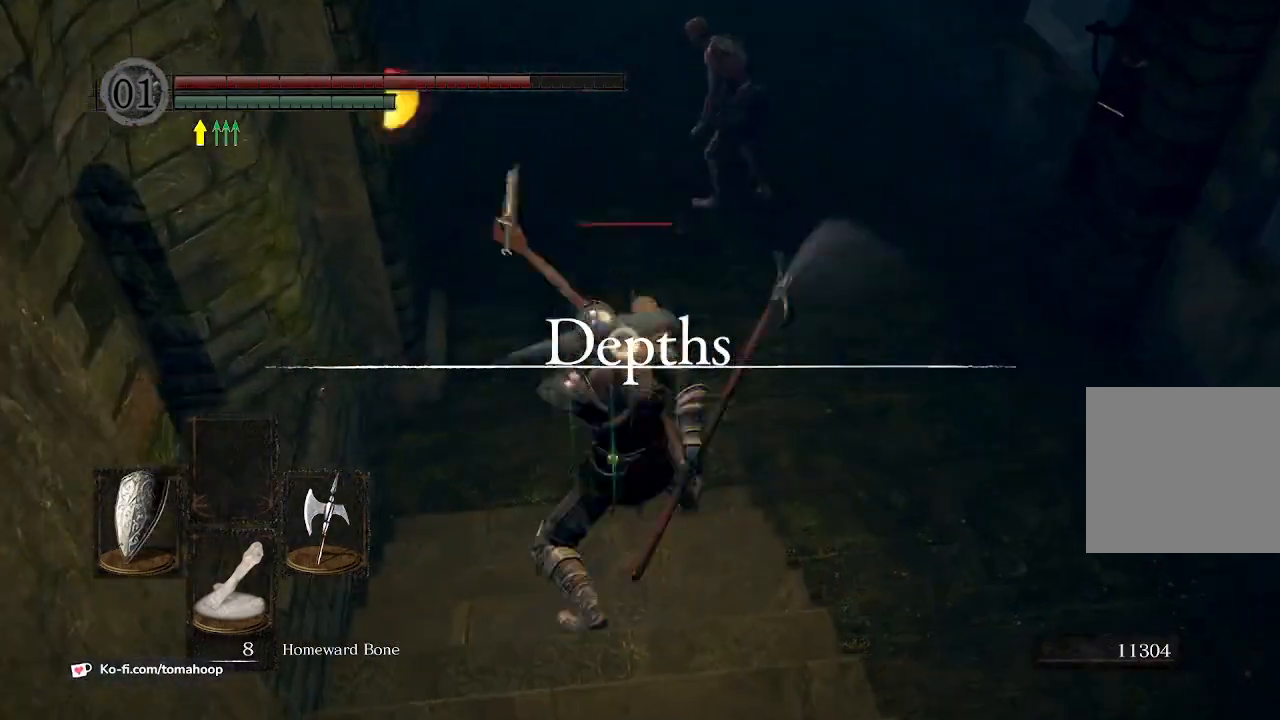
Gameplay with a controller (Xbox layout); each line is a JSON object with the inputs held at the frame after it. "events" lists button and stick changes between this image and that frame as [ms after this image, input, new state], when the widget could be followed in between.
{"buttons": [], "left_stick": "up-left", "right_stick": "center", "events": [[467, "left_stick", "up-left"]]}
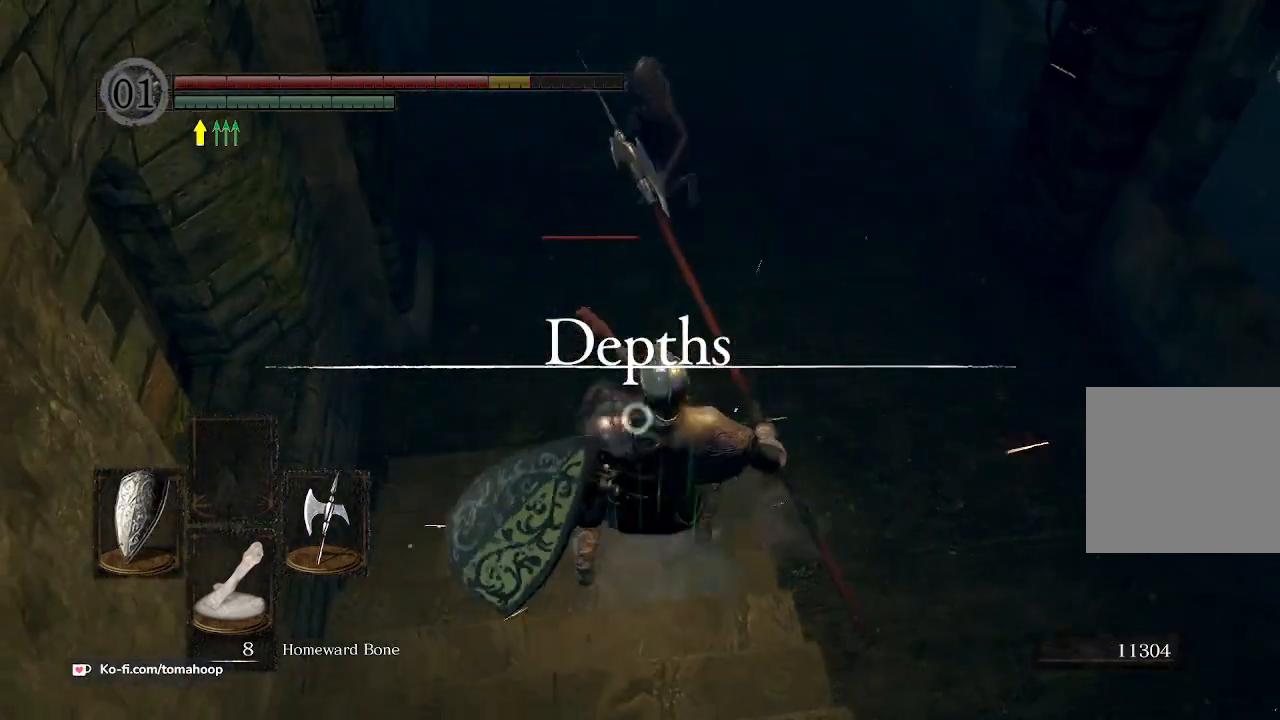
{"buttons": ["L1"], "left_stick": "down-left", "right_stick": "center", "events": [[200, "L1", "down"], [333, "left_stick", "left"], [433, "left_stick", "down-left"]]}
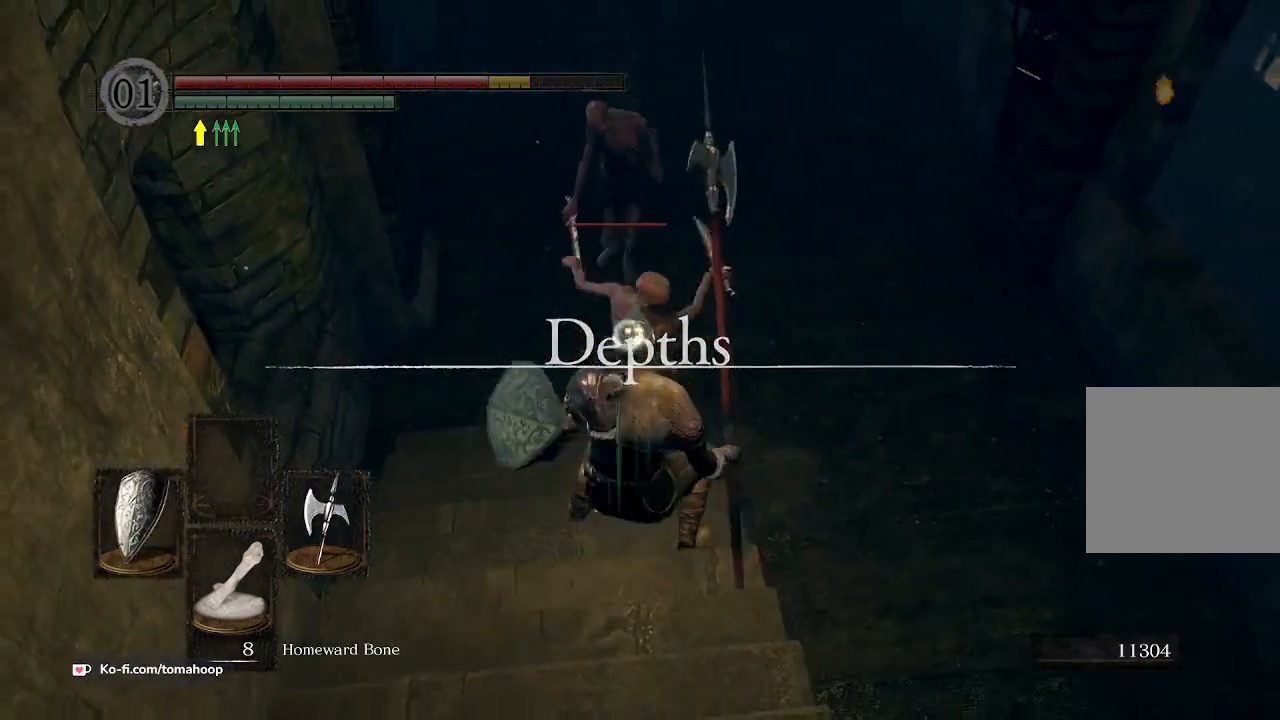
{"buttons": ["L1"], "left_stick": "down", "right_stick": "center", "events": [[200, "left_stick", "down"], [333, "R1", "down"], [467, "R1", "up"]]}
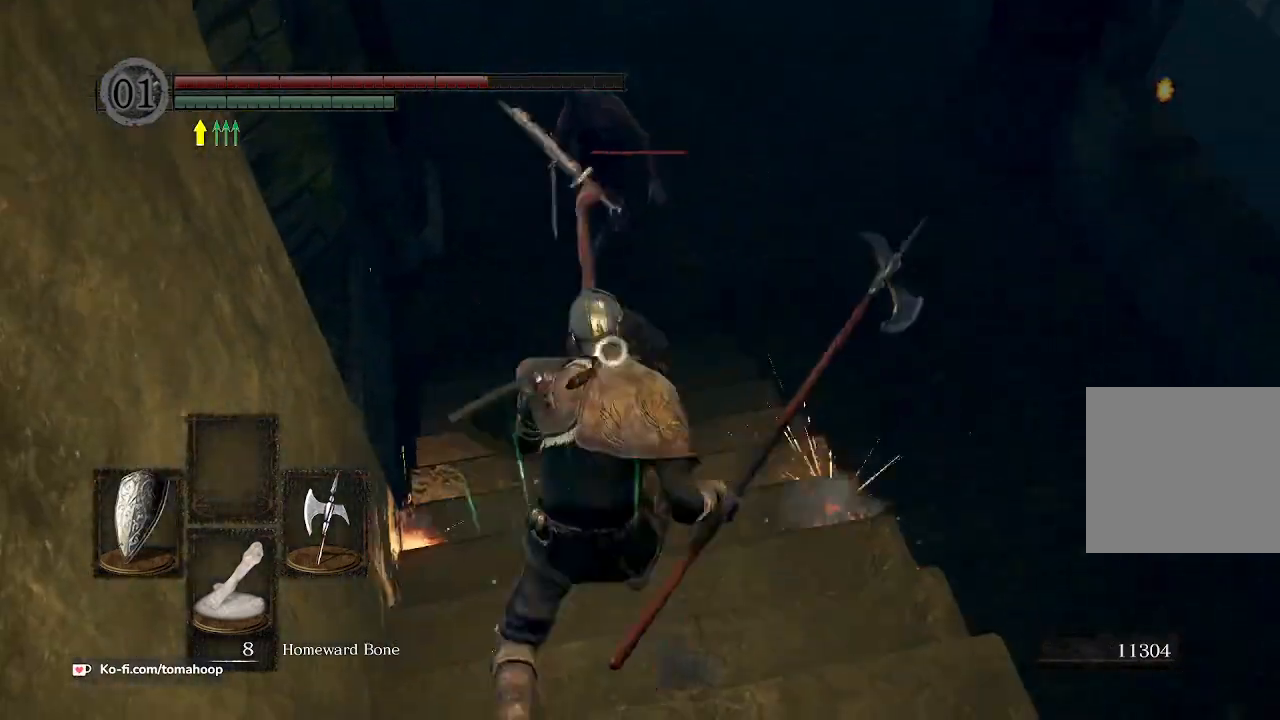
{"buttons": ["L1"], "left_stick": "down", "right_stick": "center", "events": []}
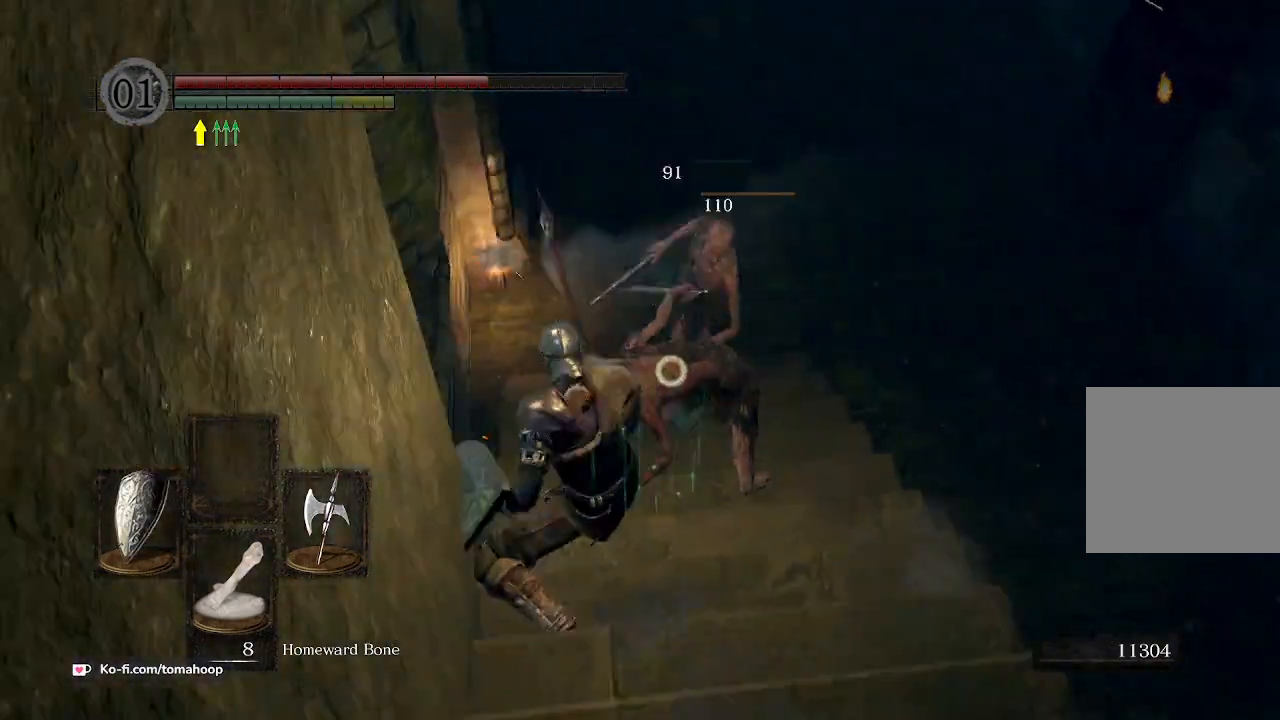
{"buttons": ["L1"], "left_stick": "right", "right_stick": "center", "events": [[167, "left_stick", "down-right"], [400, "left_stick", "right"]]}
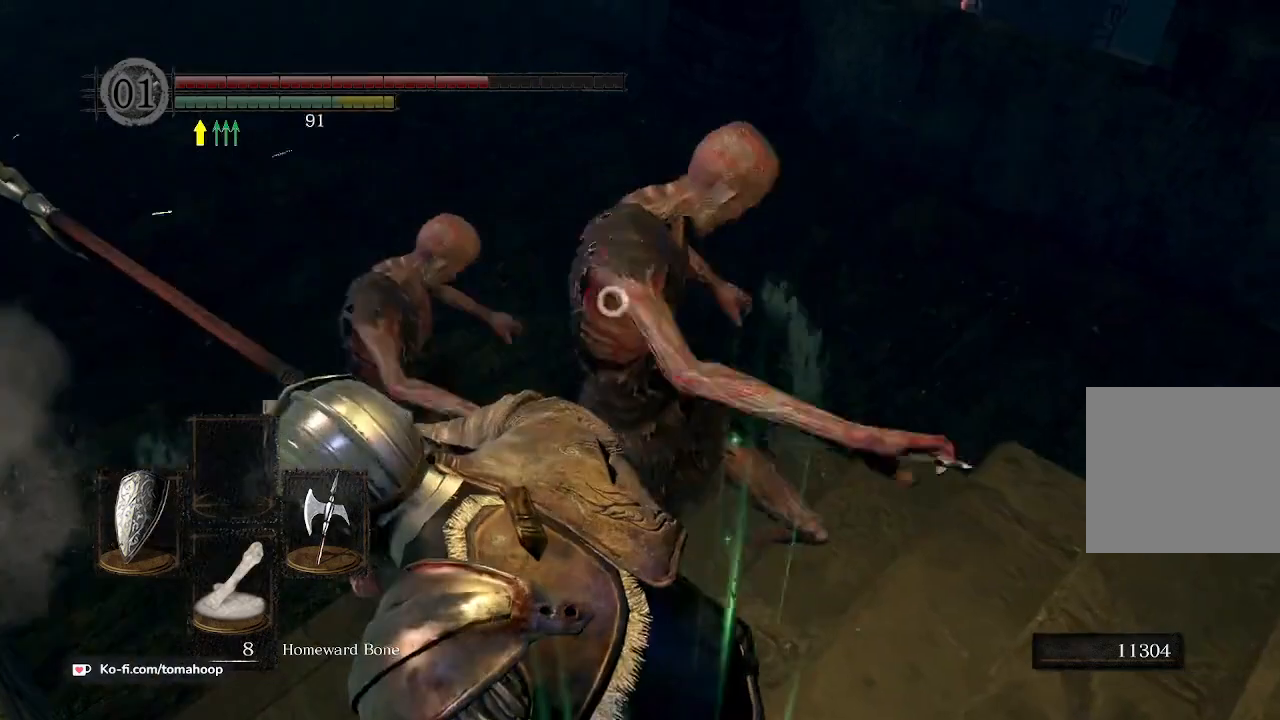
{"buttons": ["L1"], "left_stick": "up-left", "right_stick": "center", "events": [[233, "left_stick", "up"], [367, "left_stick", "up-left"]]}
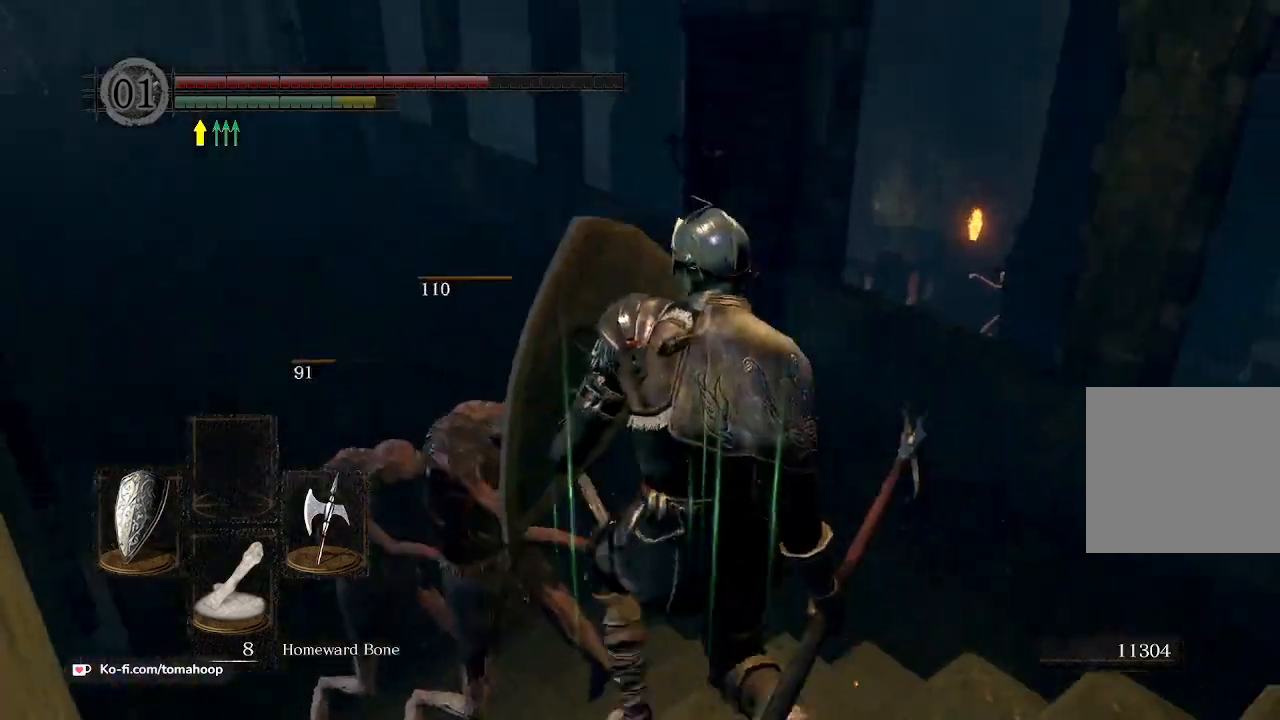
{"buttons": [], "left_stick": "up", "right_stick": "down-right", "events": [[200, "left_stick", "left"], [367, "L1", "up"], [400, "right_stick", "down-right"], [467, "left_stick", "up"]]}
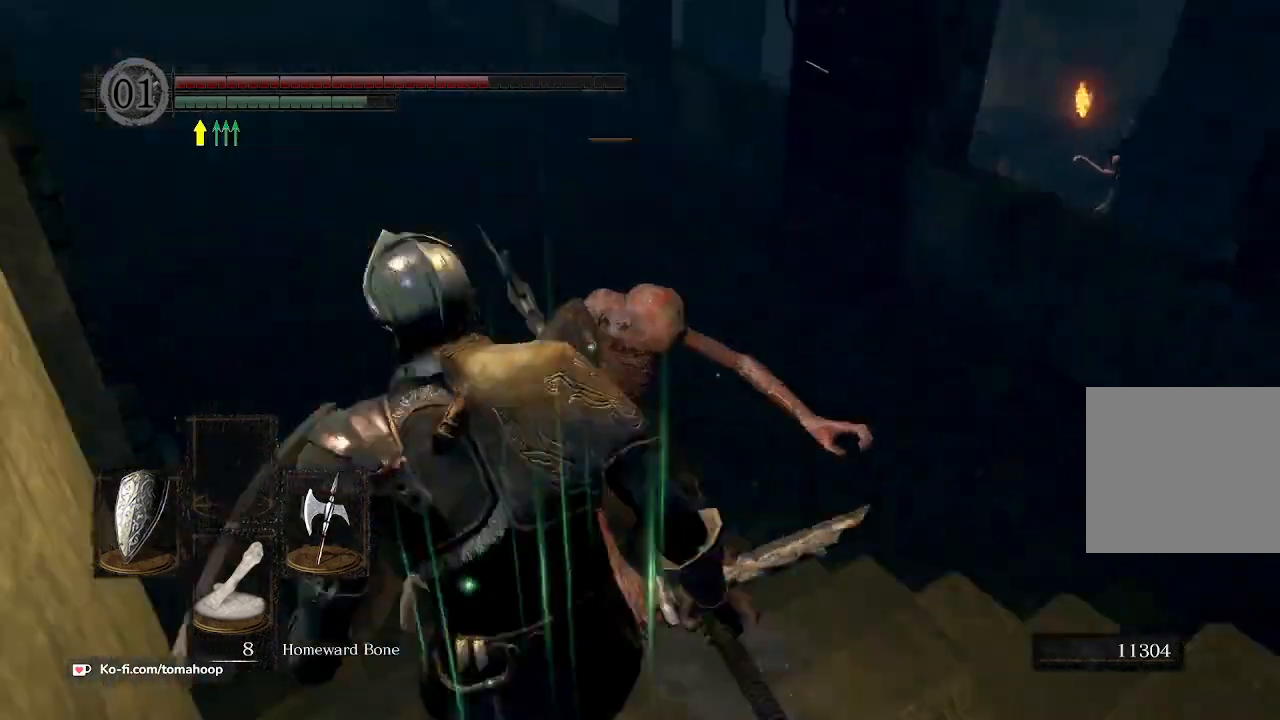
{"buttons": [], "left_stick": "up", "right_stick": "left", "events": [[67, "right_stick", "center"], [233, "left_stick", "up-left"], [367, "left_stick", "up"], [367, "right_stick", "left"]]}
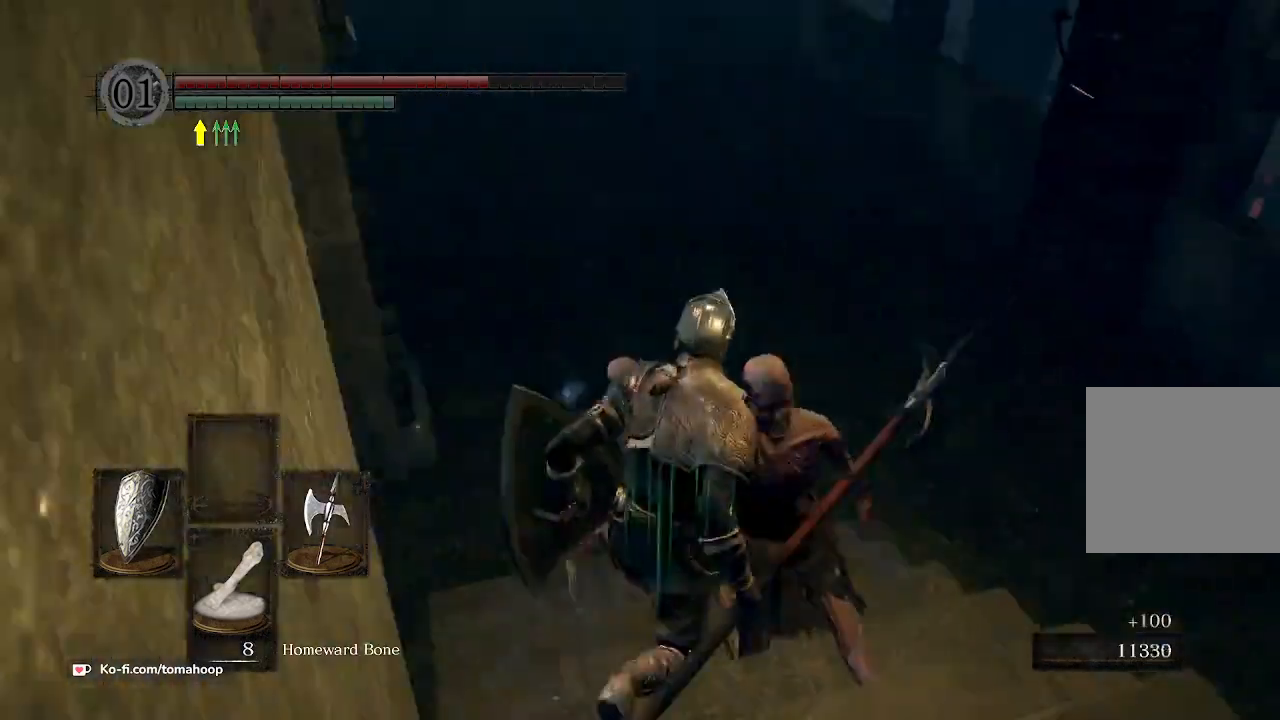
{"buttons": ["B"], "left_stick": "up", "right_stick": "right", "events": [[33, "right_stick", "center"], [100, "right_stick", "right"], [133, "B", "down"], [400, "left_stick", "up-left"], [500, "left_stick", "up"]]}
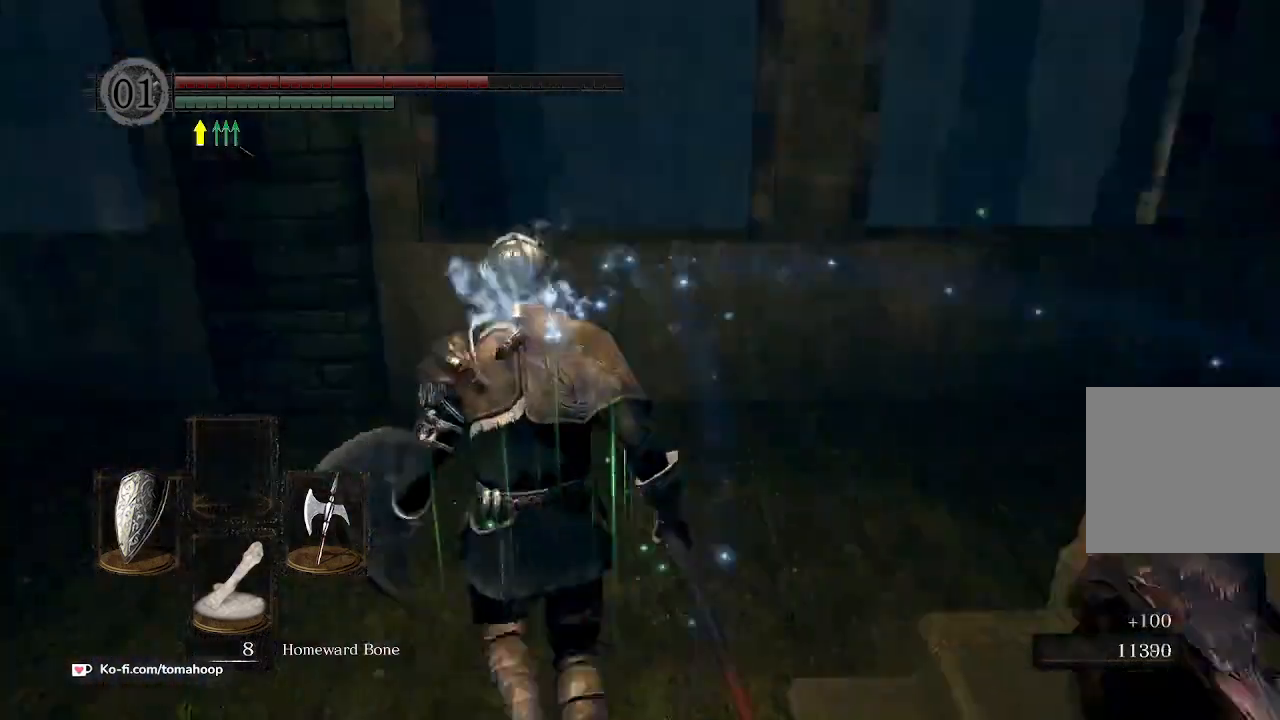
{"buttons": ["B"], "left_stick": "left", "right_stick": "center", "events": [[200, "left_stick", "right"], [267, "left_stick", "down"], [333, "left_stick", "down-left"], [400, "right_stick", "center"], [500, "left_stick", "left"]]}
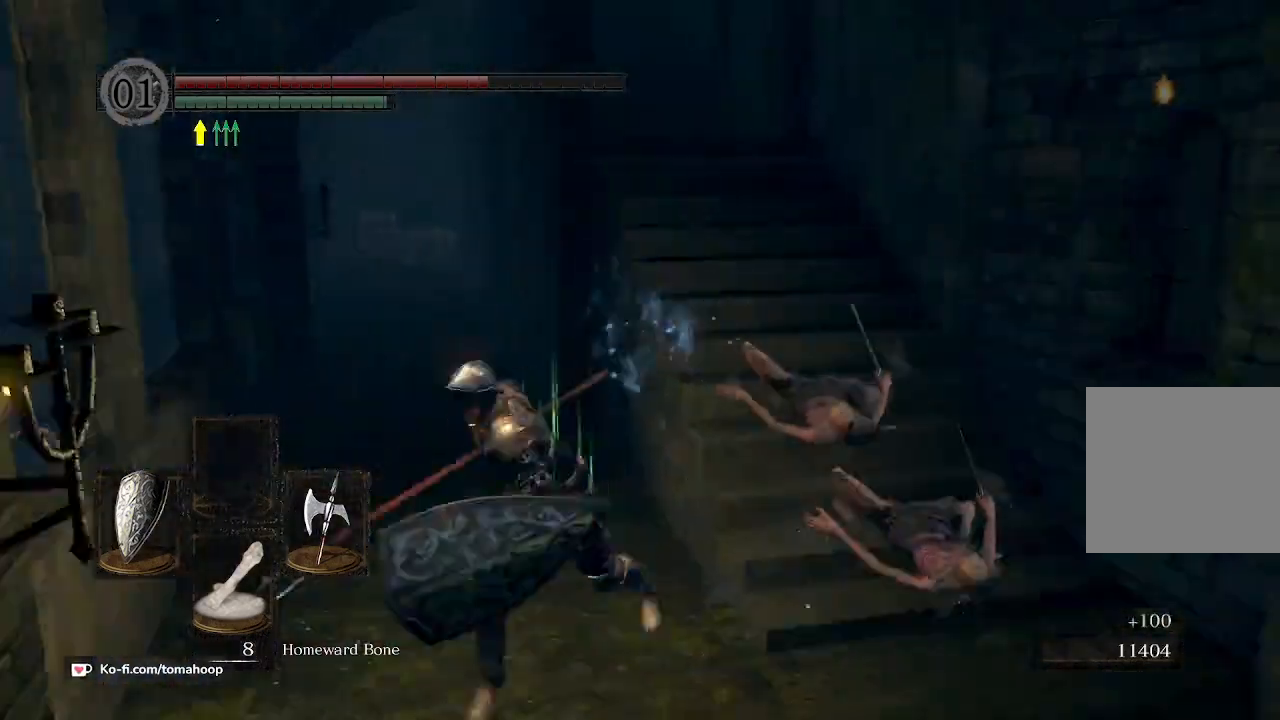
{"buttons": ["B"], "left_stick": "right", "right_stick": "right", "events": [[33, "left_stick", "up-left"], [67, "right_stick", "right"], [167, "left_stick", "right"]]}
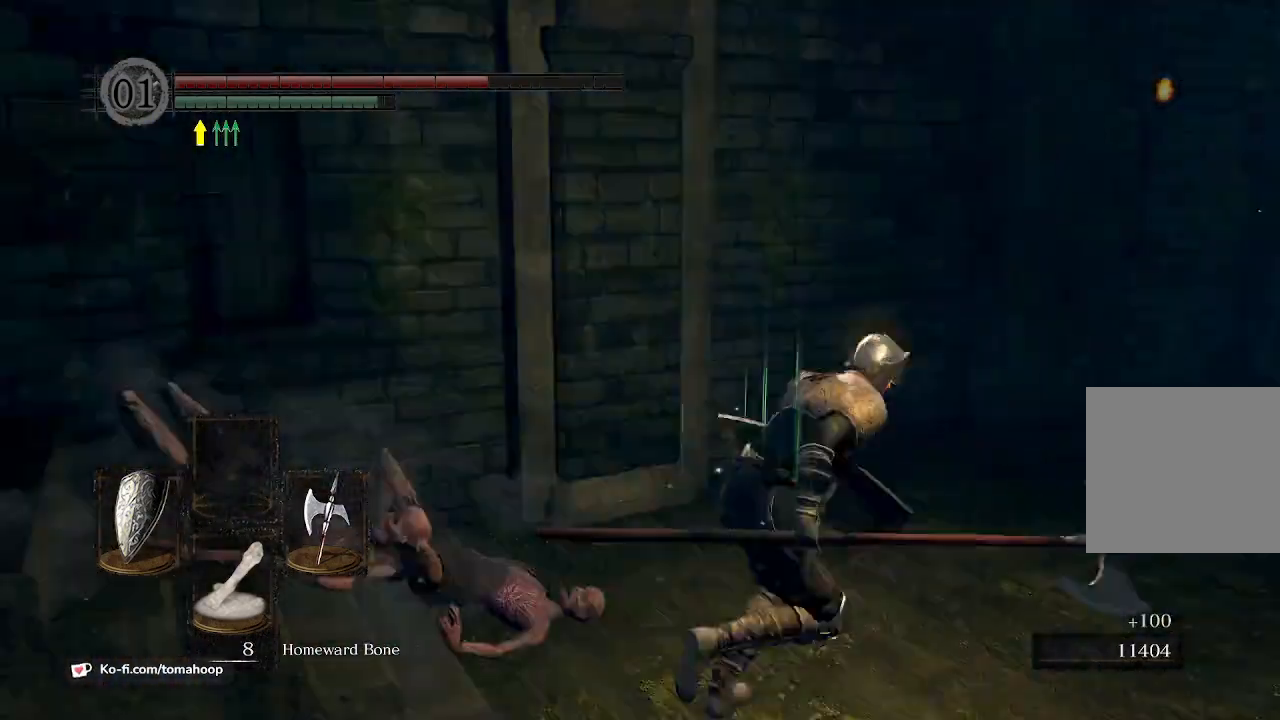
{"buttons": ["B"], "left_stick": "up", "right_stick": "center", "events": [[33, "left_stick", "up-right"], [133, "left_stick", "up"], [267, "right_stick", "center"]]}
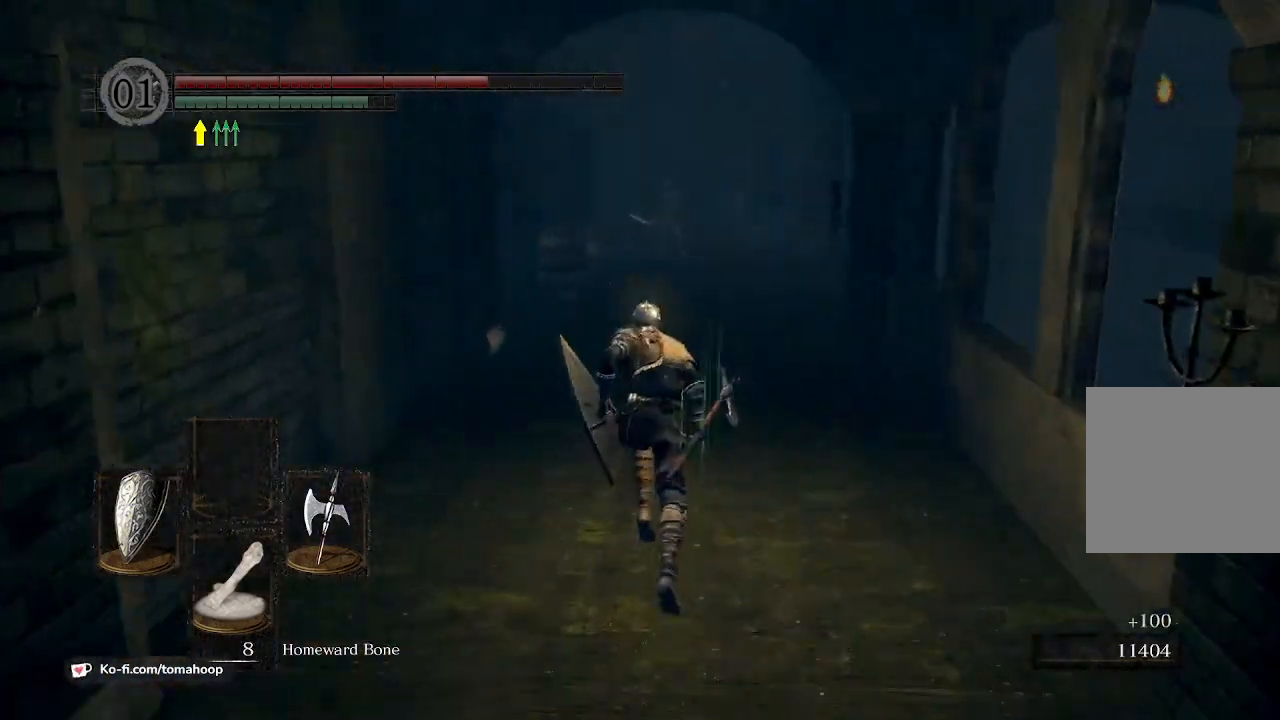
{"buttons": ["B"], "left_stick": "up", "right_stick": "center", "events": []}
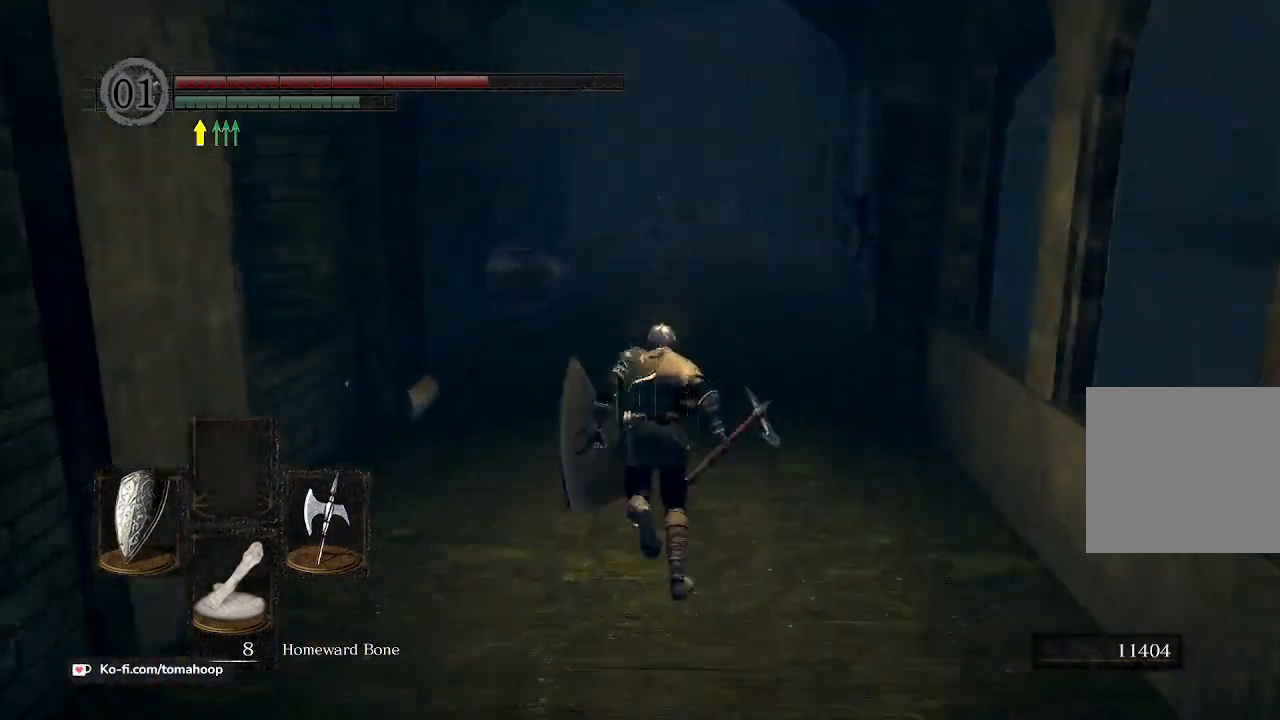
{"buttons": ["B", "R1", "R3"], "left_stick": "up", "right_stick": "center", "events": [[500, "R1", "down"], [500, "R3", "down"]]}
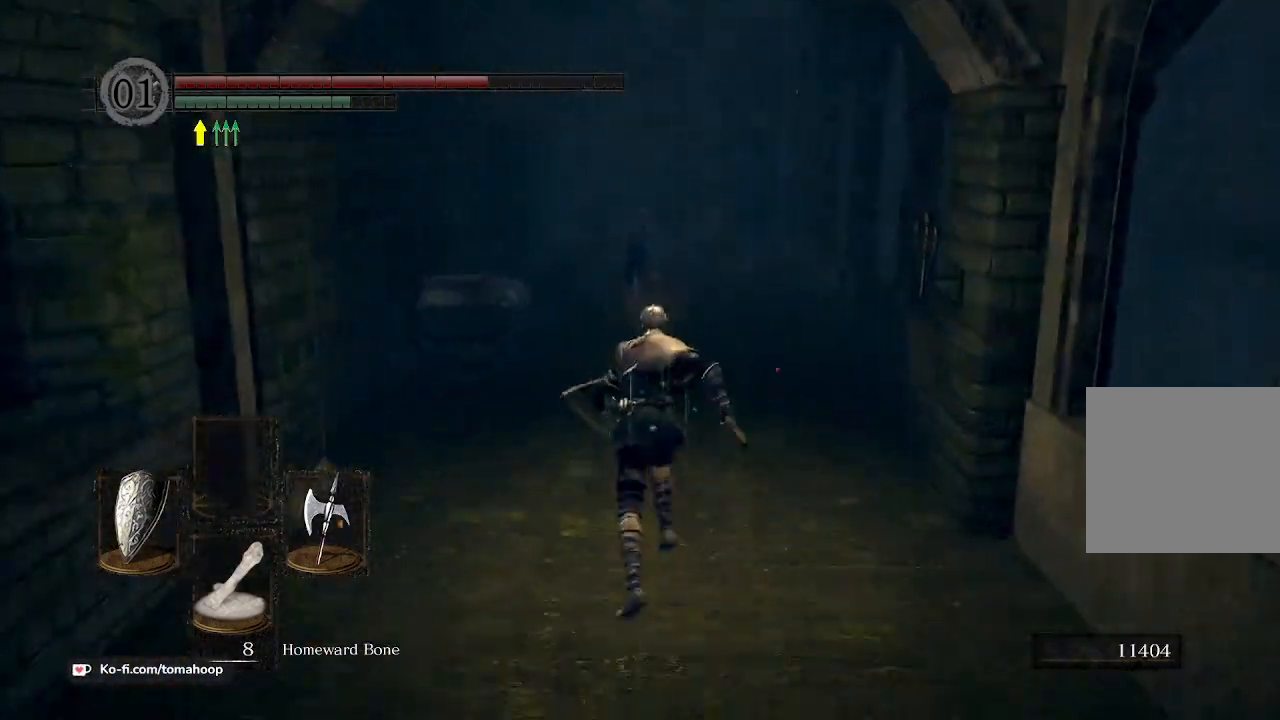
{"buttons": [], "left_stick": "up", "right_stick": "center", "events": [[133, "B", "up"], [133, "R1", "up"], [133, "R3", "up"]]}
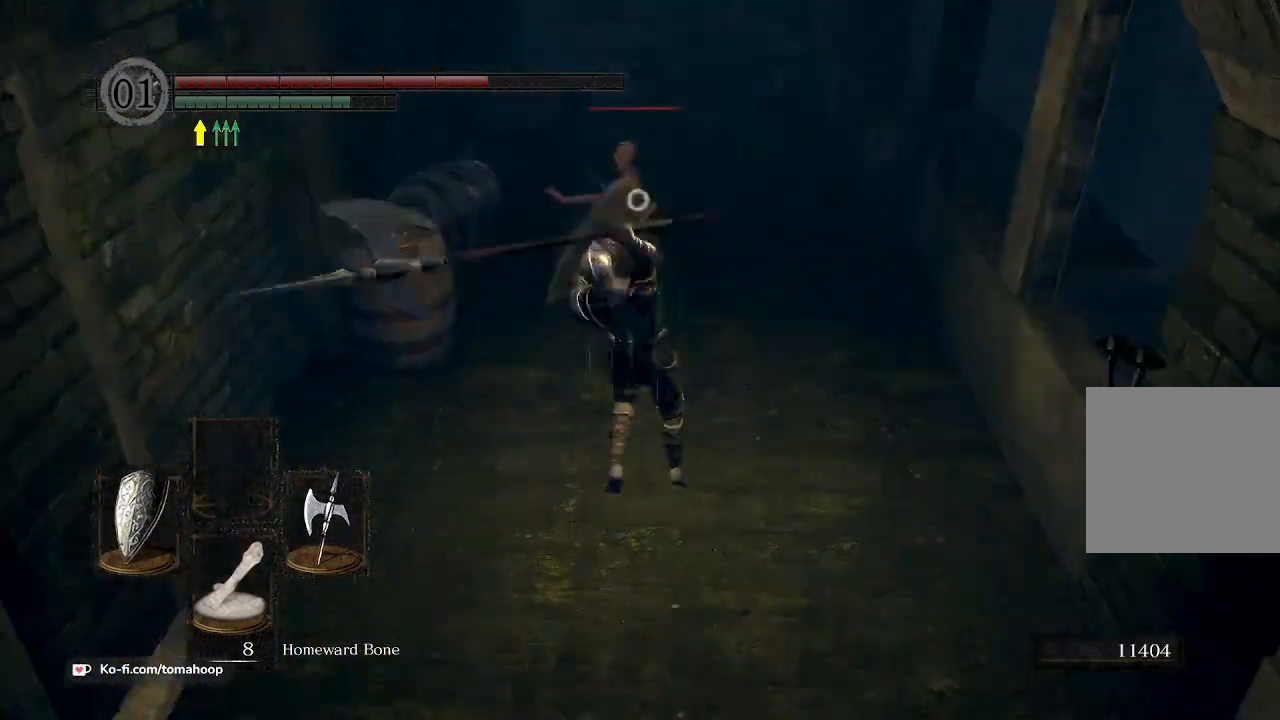
{"buttons": [], "left_stick": "up", "right_stick": "right", "events": [[167, "R3", "down"], [267, "R3", "up"], [433, "right_stick", "right"]]}
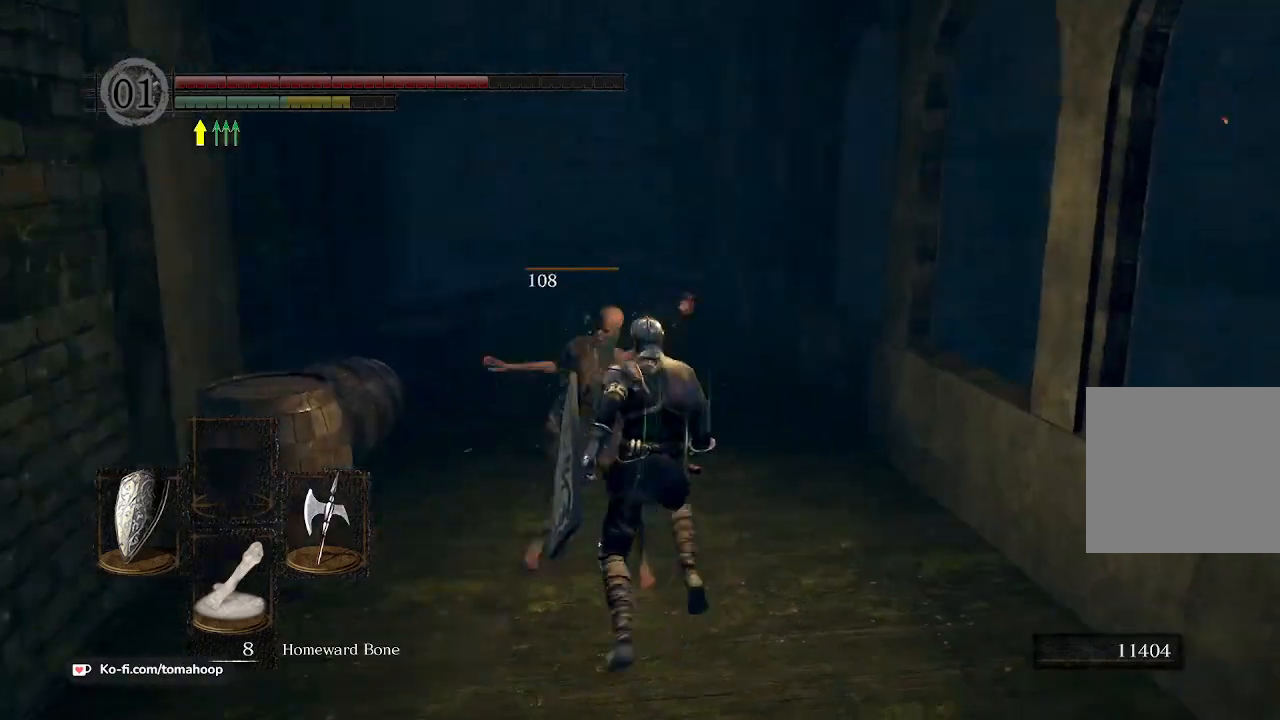
{"buttons": [], "left_stick": "up", "right_stick": "center", "events": [[167, "right_stick", "down-right"], [333, "right_stick", "center"]]}
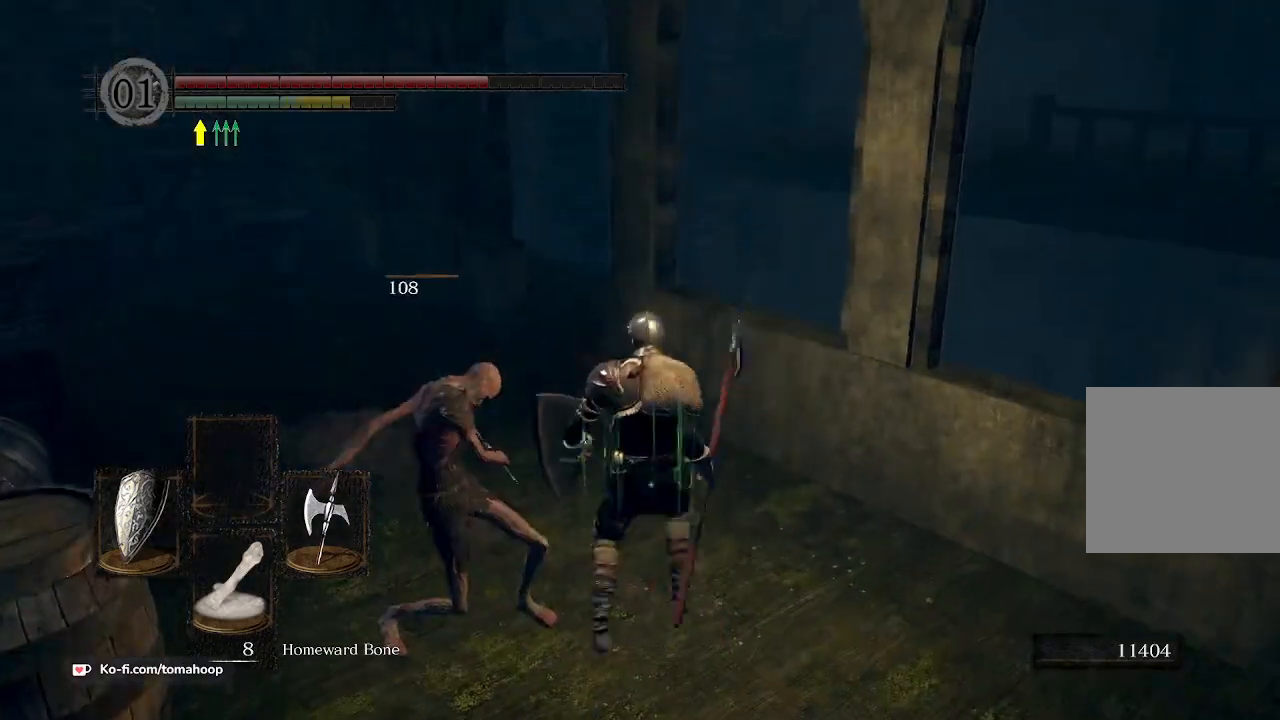
{"buttons": [], "left_stick": "up-left", "right_stick": "down", "events": [[67, "left_stick", "up-left"], [167, "right_stick", "down"]]}
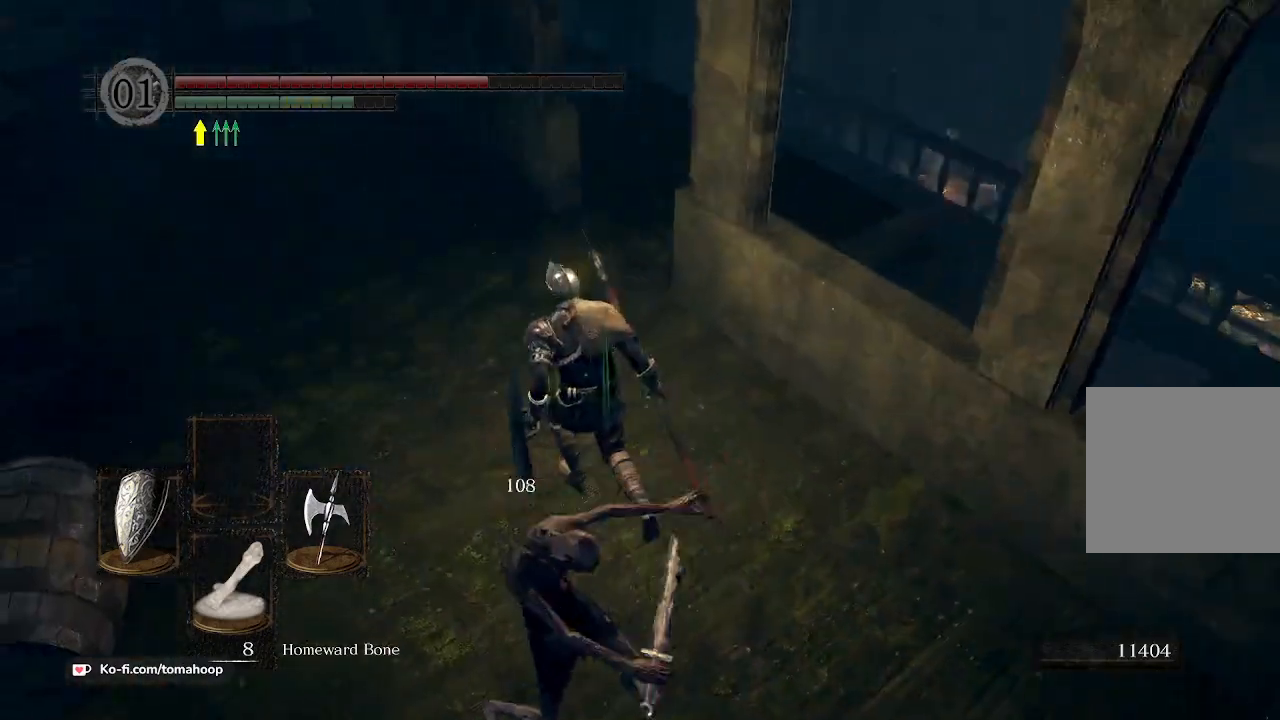
{"buttons": [], "left_stick": "up", "right_stick": "down", "events": [[100, "left_stick", "up"]]}
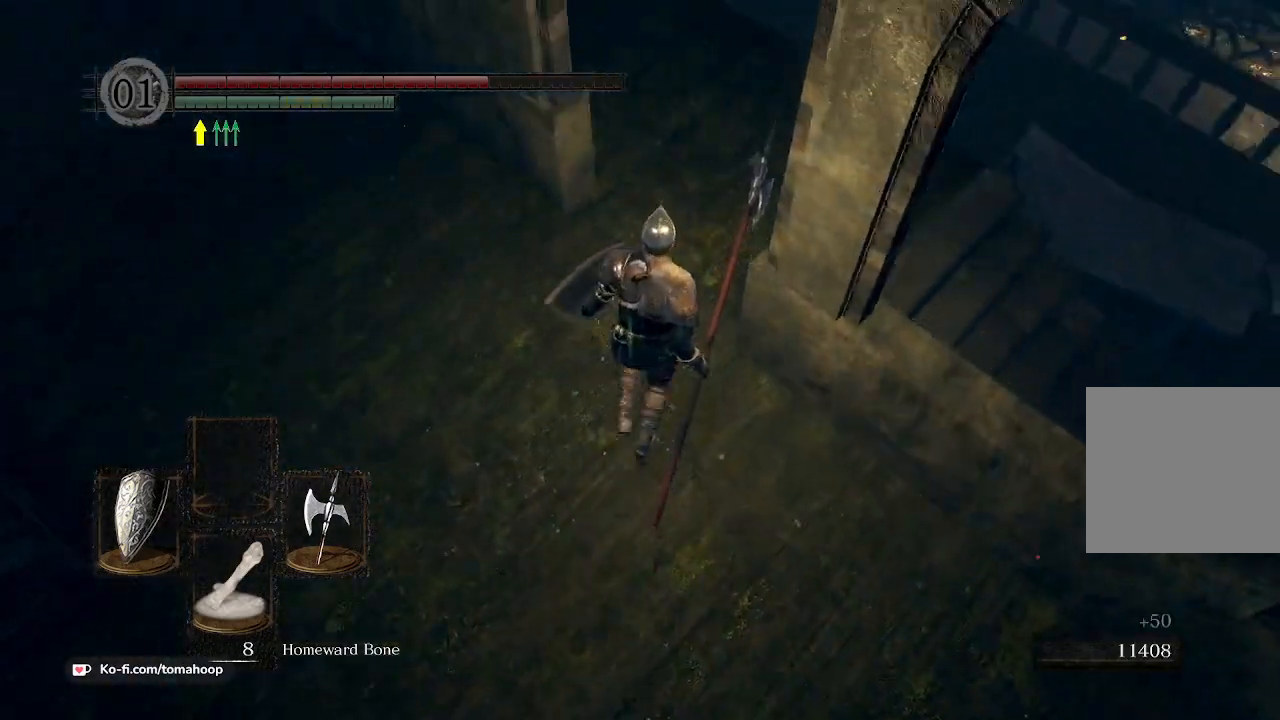
{"buttons": [], "left_stick": "up", "right_stick": "down", "events": []}
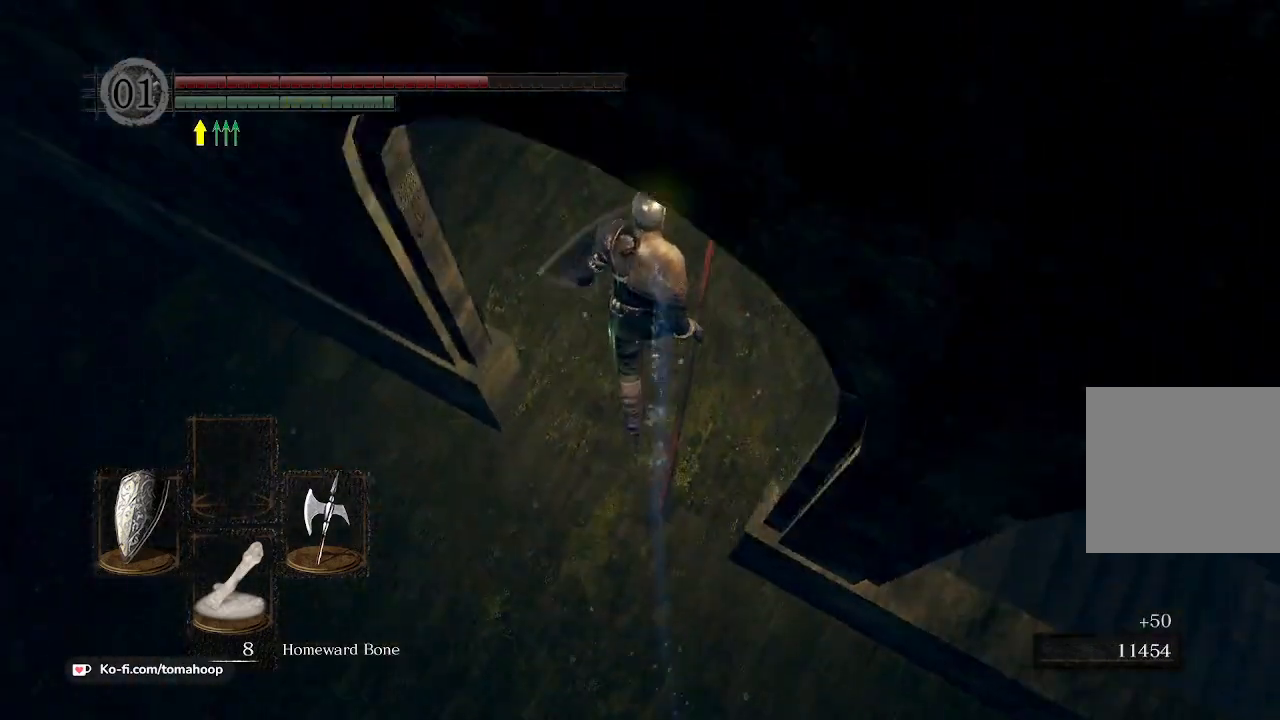
{"buttons": ["R3"], "left_stick": "center", "right_stick": "down", "events": [[300, "left_stick", "center"], [400, "R3", "down"]]}
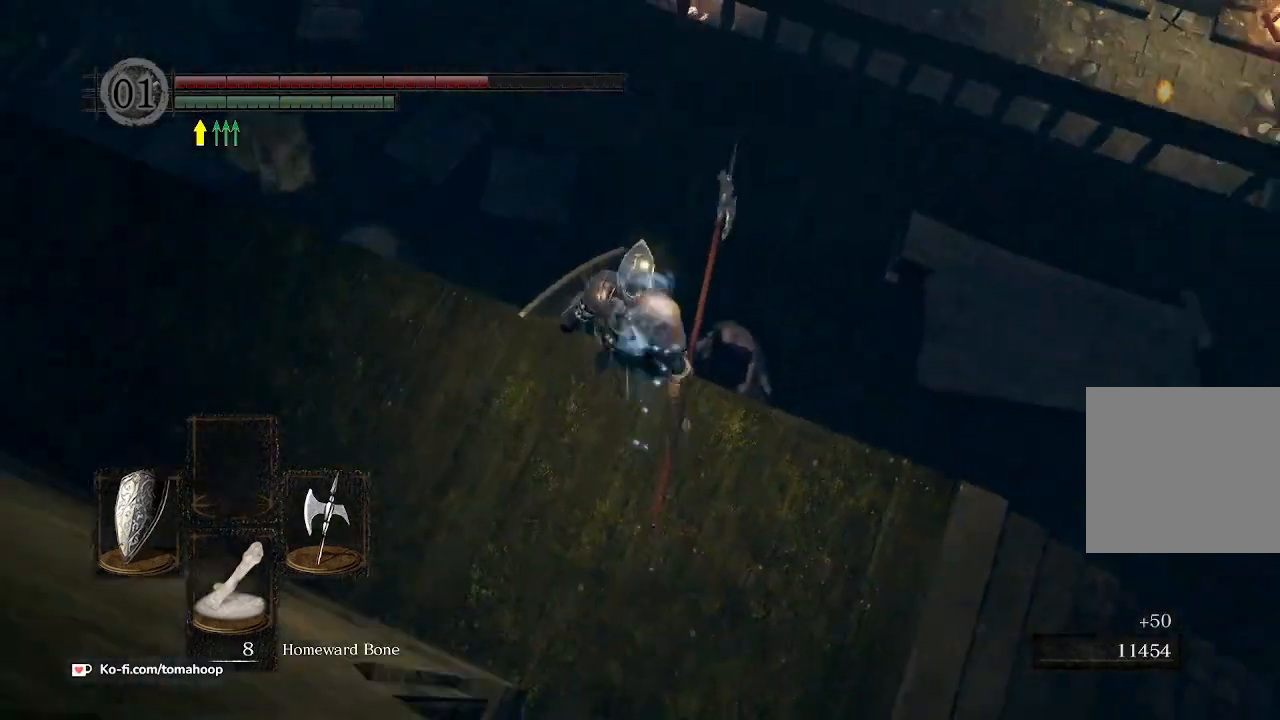
{"buttons": ["R3"], "left_stick": "center", "right_stick": "center", "events": [[33, "R3", "up"], [100, "right_stick", "down-left"], [300, "right_stick", "center"], [400, "R3", "down"]]}
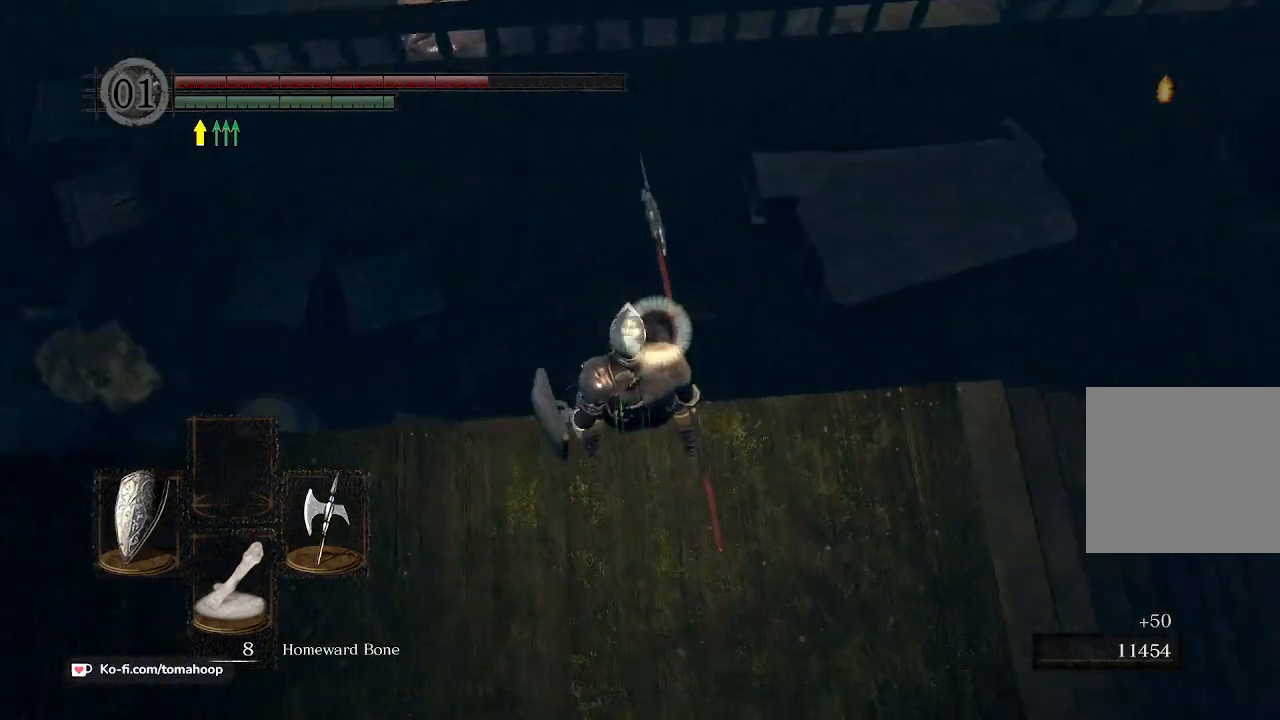
{"buttons": [], "left_stick": "up", "right_stick": "center", "events": [[133, "R3", "up"], [233, "left_stick", "up"]]}
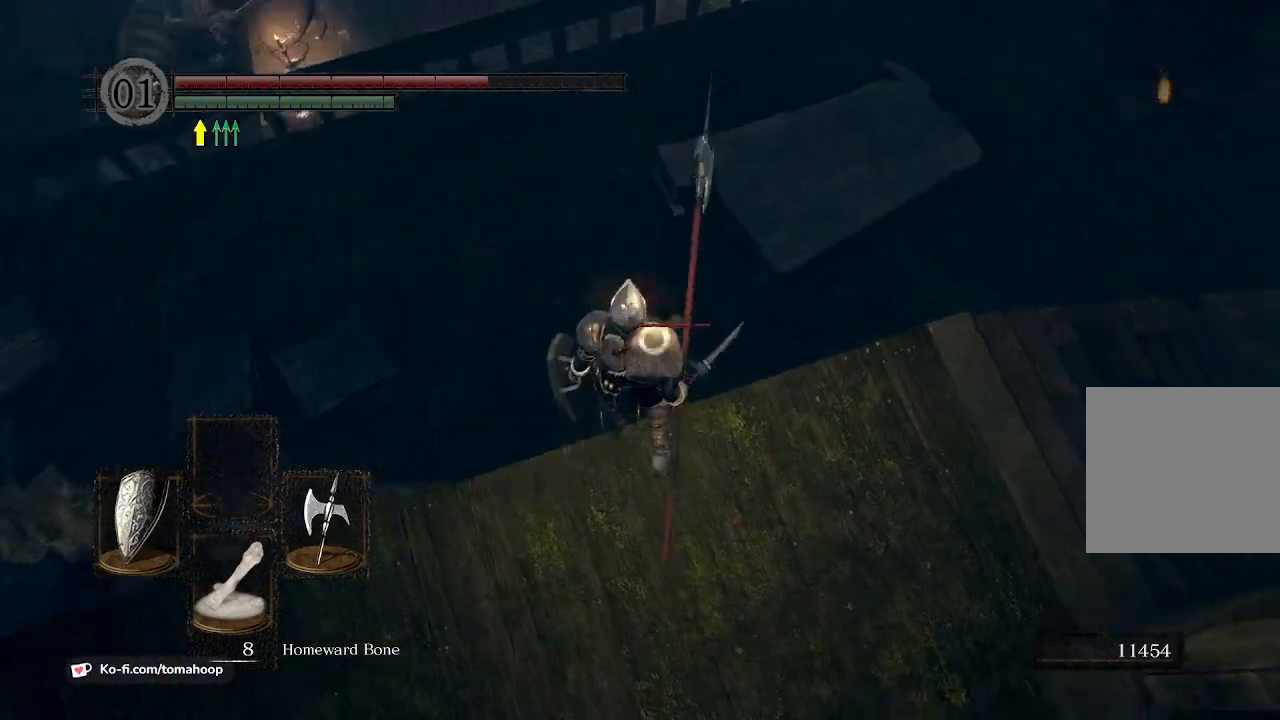
{"buttons": [], "left_stick": "center", "right_stick": "center", "events": [[200, "R1", "down"], [267, "left_stick", "center"], [333, "R1", "up"], [400, "R1", "down"], [500, "R1", "up"]]}
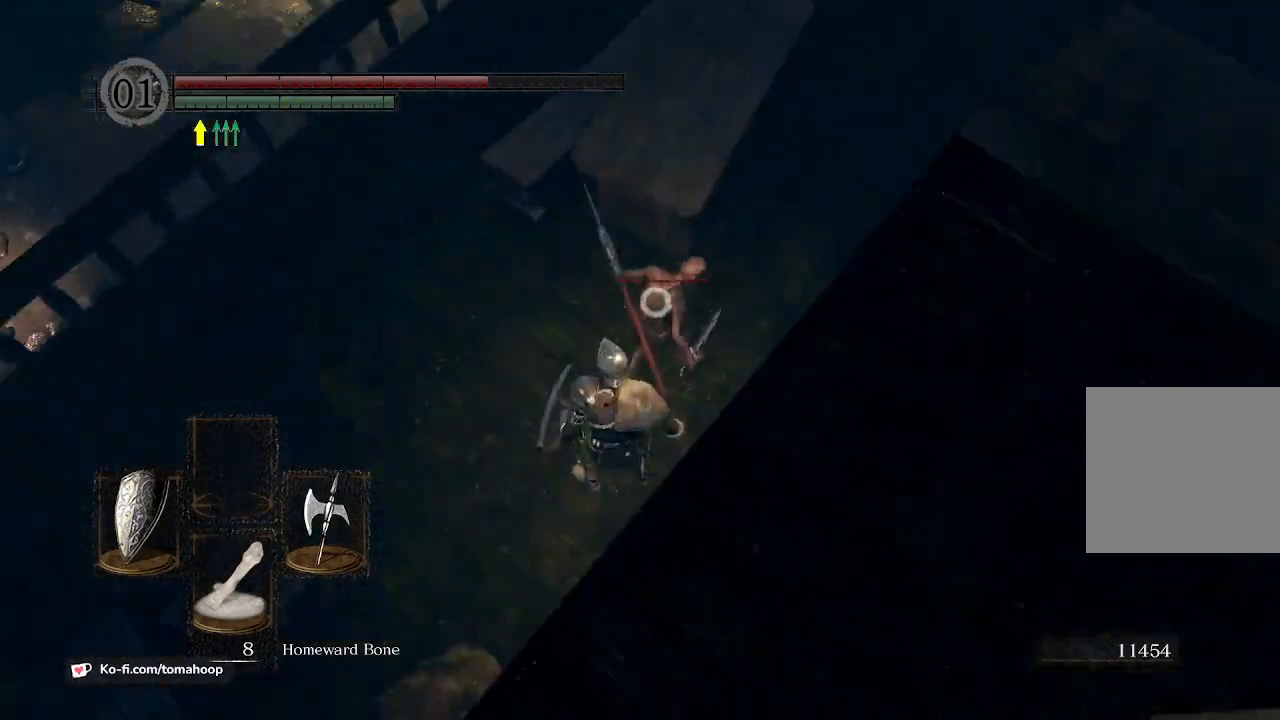
{"buttons": [], "left_stick": "center", "right_stick": "center", "events": [[367, "R1", "down"], [500, "R1", "up"]]}
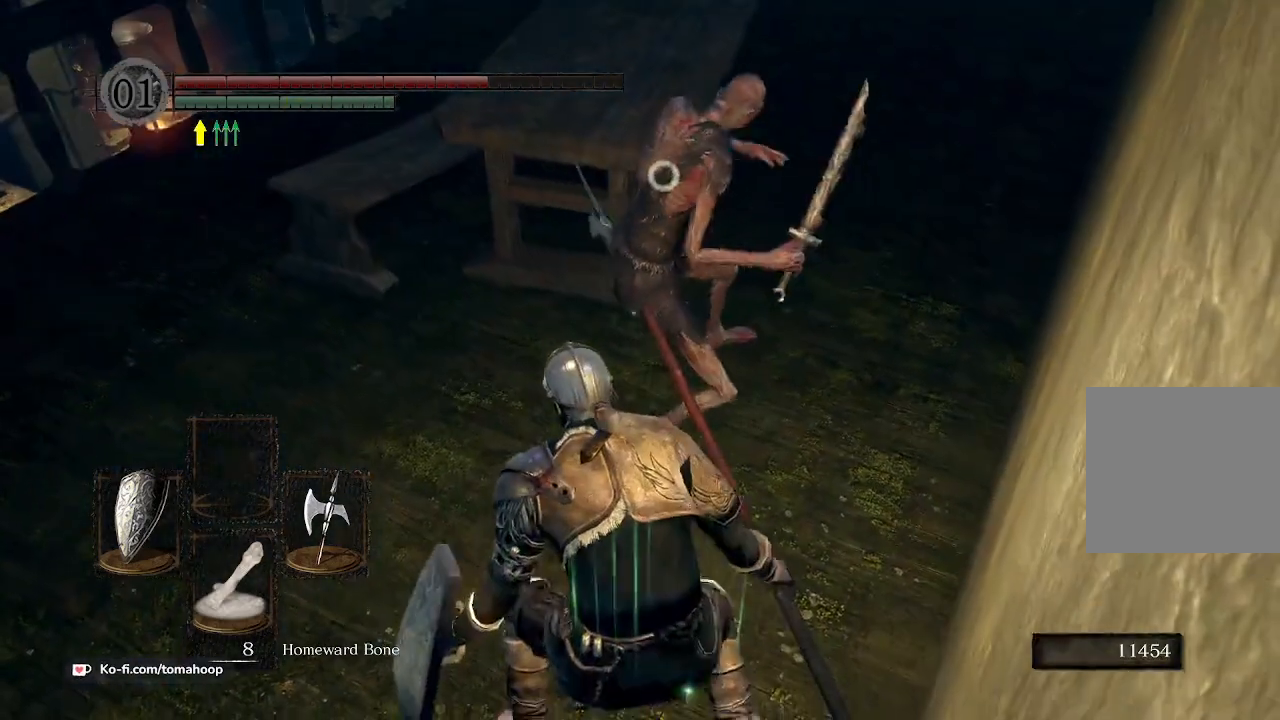
{"buttons": [], "left_stick": "center", "right_stick": "center", "events": [[133, "R1", "down"], [233, "R1", "up"]]}
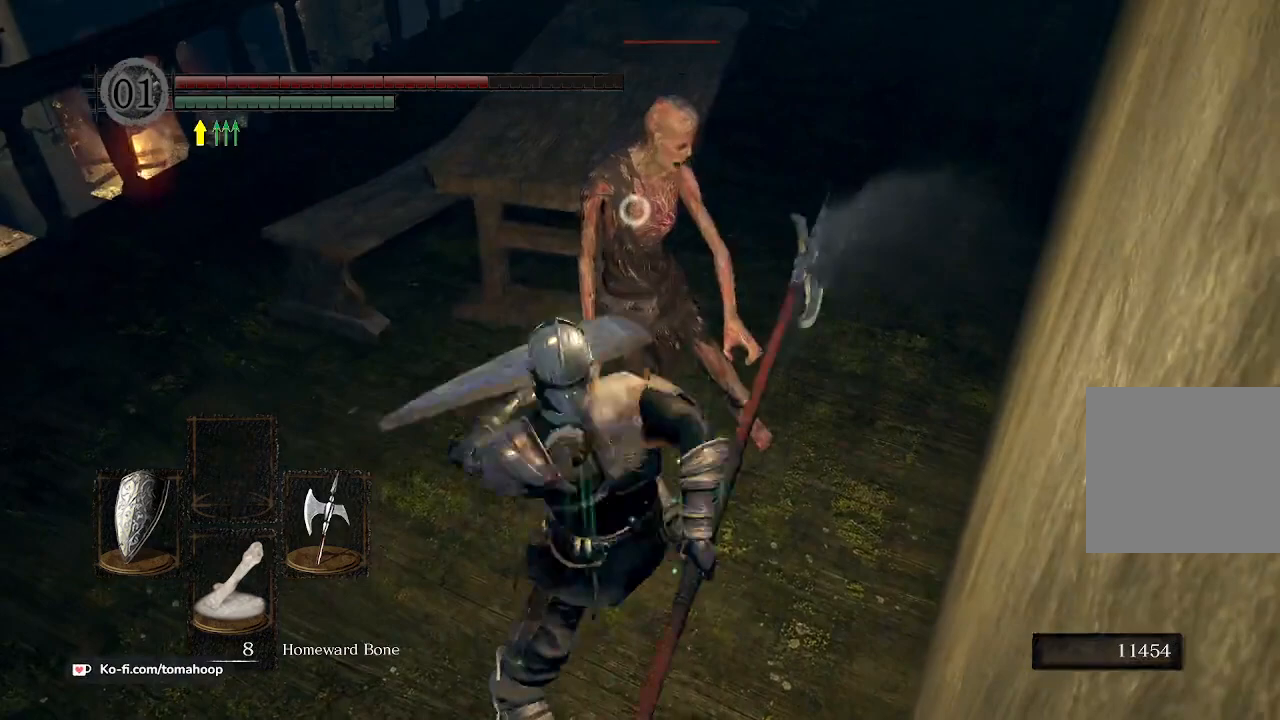
{"buttons": [], "left_stick": "left", "right_stick": "center", "events": [[167, "R3", "down"], [200, "left_stick", "up-left"], [233, "right_stick", "up-right"], [300, "R3", "up"], [333, "left_stick", "left"], [500, "right_stick", "center"]]}
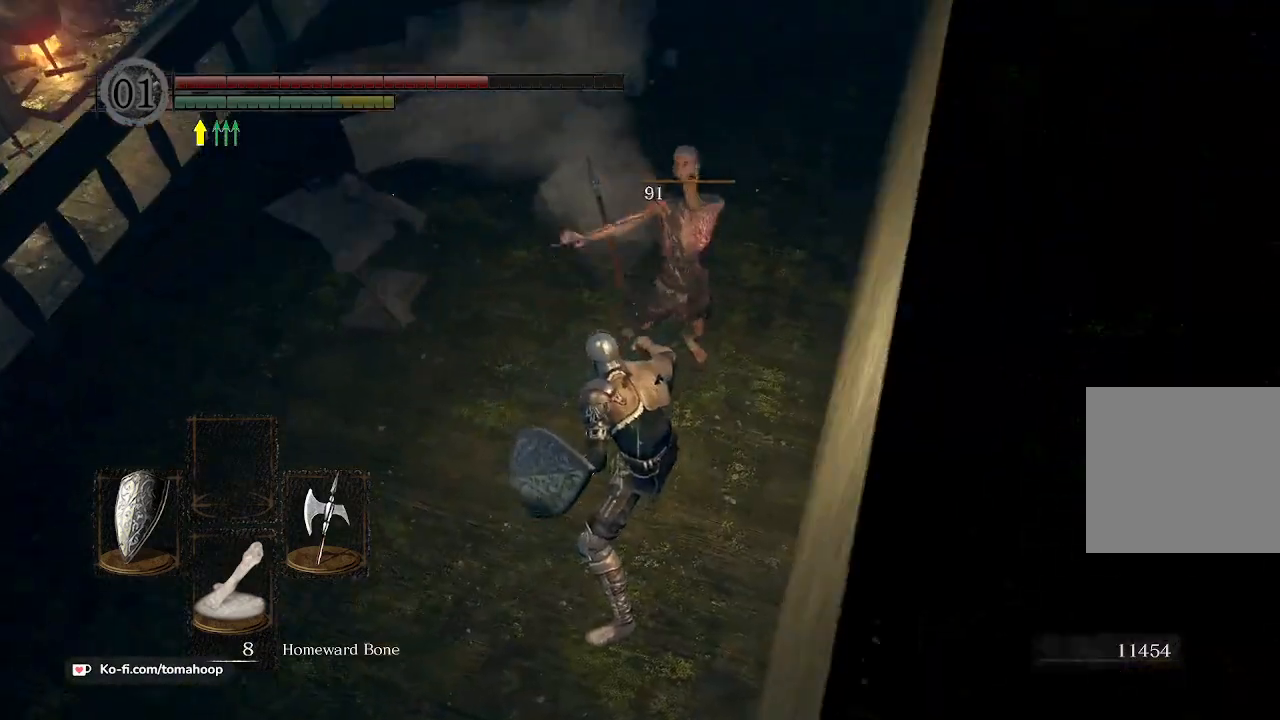
{"buttons": [], "left_stick": "down-left", "right_stick": "center", "events": [[100, "left_stick", "down-left"], [133, "right_stick", "up-right"], [400, "right_stick", "center"]]}
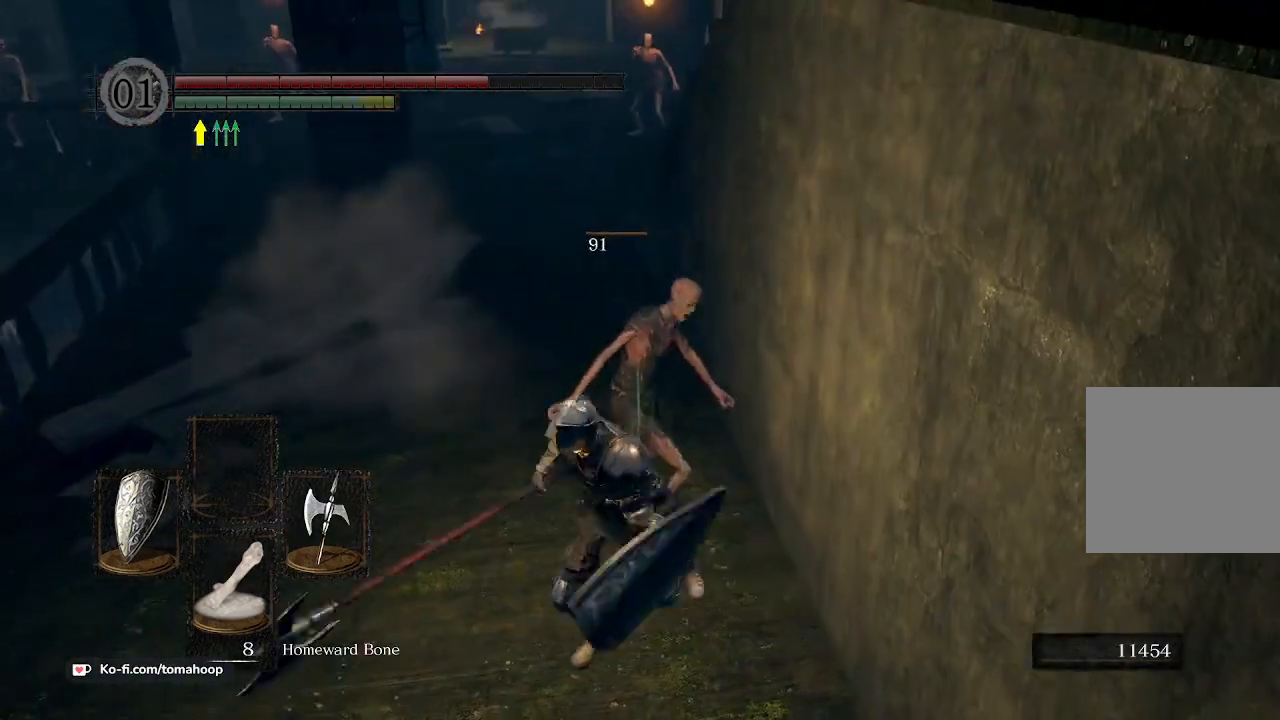
{"buttons": [], "left_stick": "center", "right_stick": "center", "events": [[100, "left_stick", "center"], [300, "DPAD_DOWN", "down"], [367, "DPAD_DOWN", "up"]]}
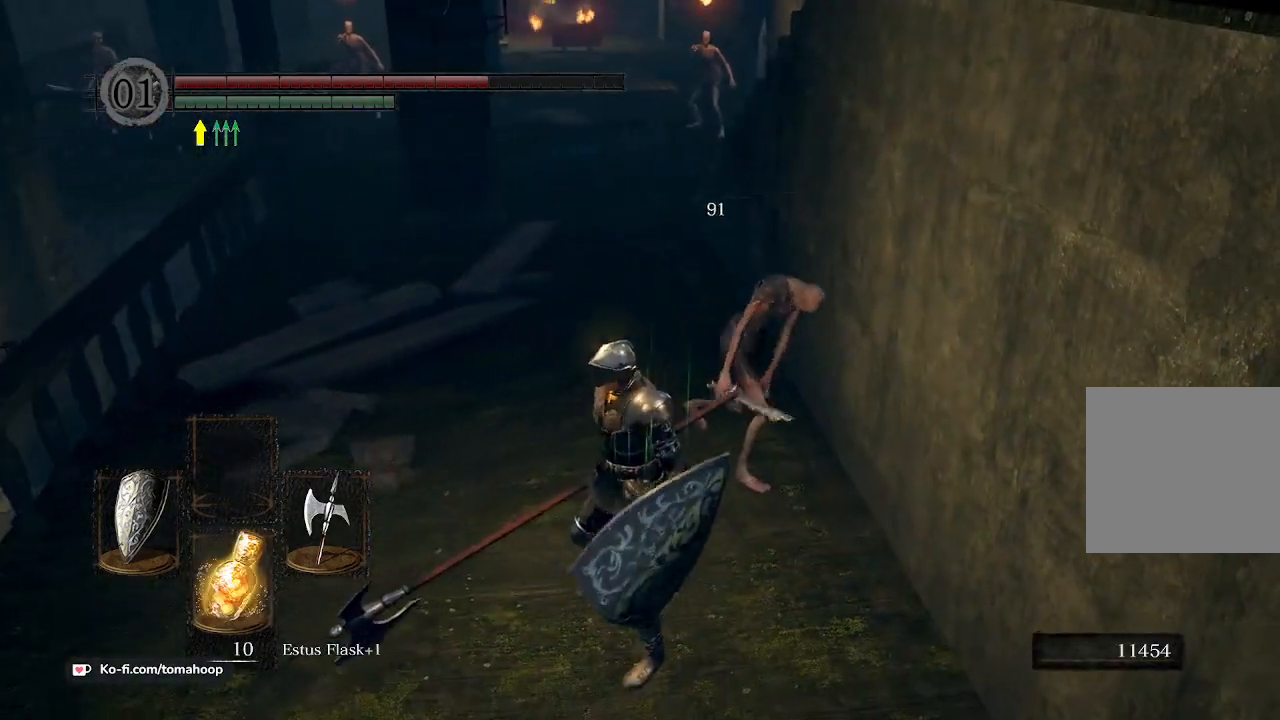
{"buttons": [], "left_stick": "center", "right_stick": "center", "events": [[100, "X", "down"], [167, "X", "up"], [267, "X", "down"], [300, "X", "up"]]}